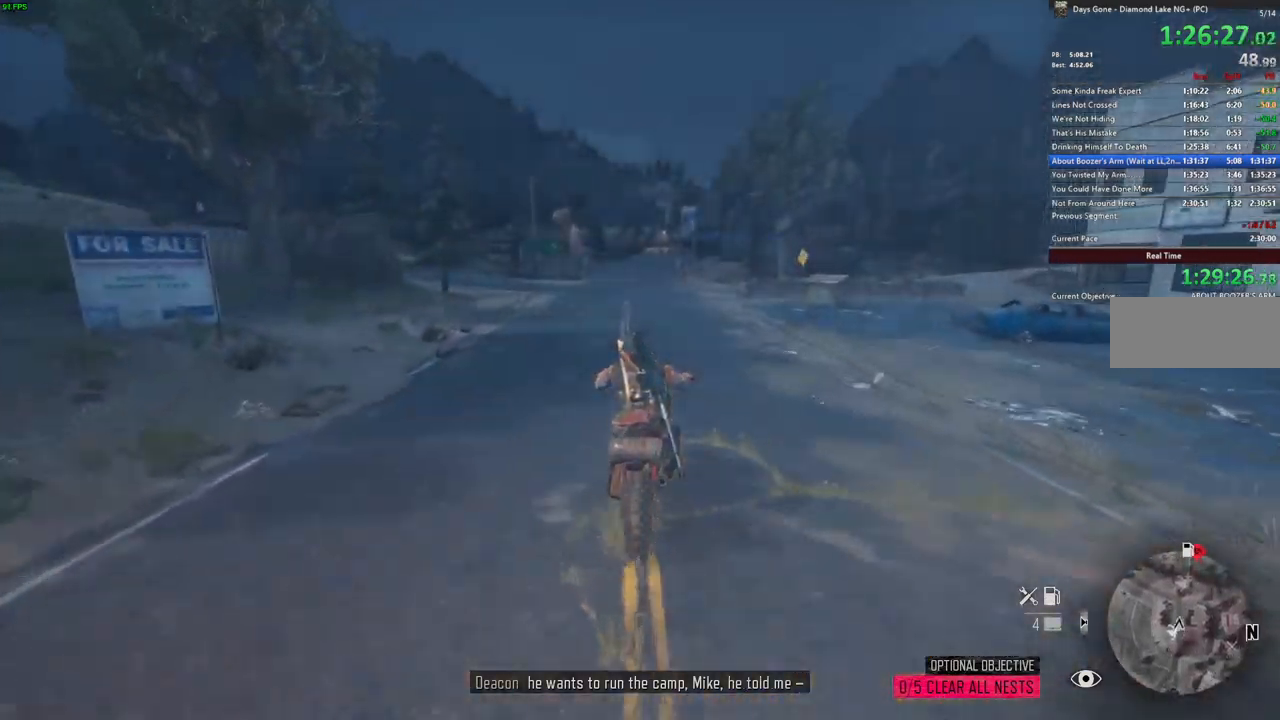
Gameplay with keyboard and mouse; each line is a JSON object with the keys and mouse buttons held at the frame after it. "events" lists presses ("down") and releases ("up") of ".", "/", "0", "1", "2", "3", "4", "5", "6", "7", "8", "9", "a", "alt_l", "alt_r", "b", "backslash", "backspace", "c", "caps_lock", "comma", "ctrl_l", "ctrl_r", "d", "e", "equals", "escape", "f", "f1", "f10", "f11", "f12", "f2", "f3", "f4", "f5", "f6", "f7", "f8", "f9", "g", "h", "i", "j", "k", "l", "lbracket", "m", "minus", "n", "o", "p", "q", "quote", "r", "rbracket", "return", "s", "semicolon", "shift_l", "shift_r", "space", "super", "t", "tab", "tilde", "u", "v", "w", "x", "y", "z", "mouse_left", "mouse_wheel" and "mouse_right" between this image and that frame as [ms after this image, input, new state], when the widget could be followed in between. "mouse_left", "mouse_wheel", "mouse_right" = the "left", "wheel", "right" buttons of the "mouse" list. No other keys are recorded. "wheel" means that the mouse wheel is clicked or scrolled. Mouse movement is not recorded.
{"keys": ["w"], "mouse": [], "events": []}
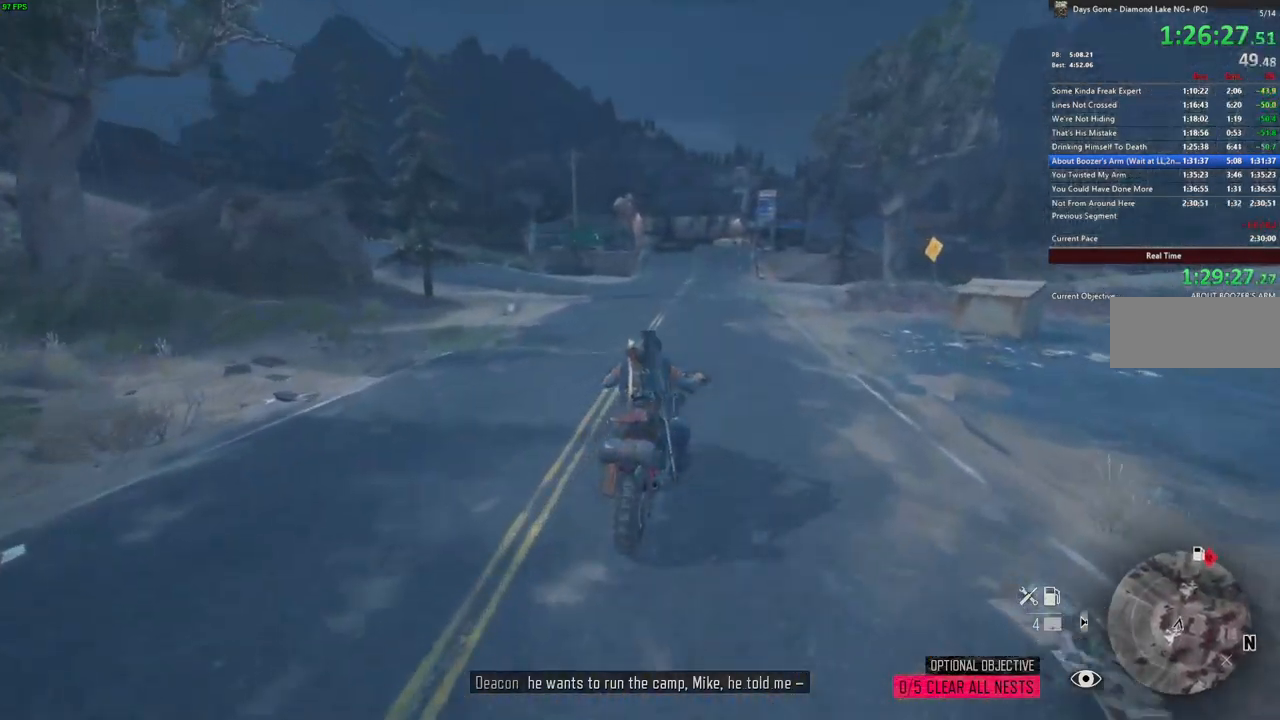
{"keys": ["w"], "mouse": [], "events": []}
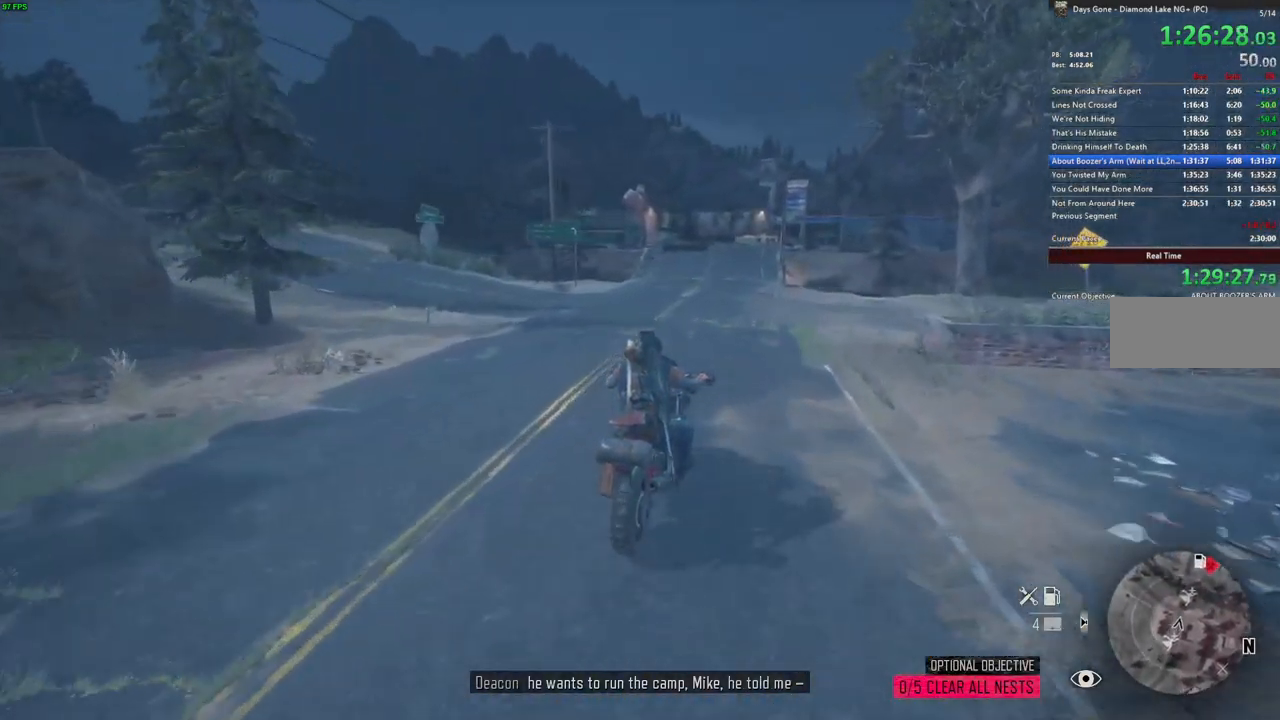
{"keys": ["w"], "mouse": [], "events": []}
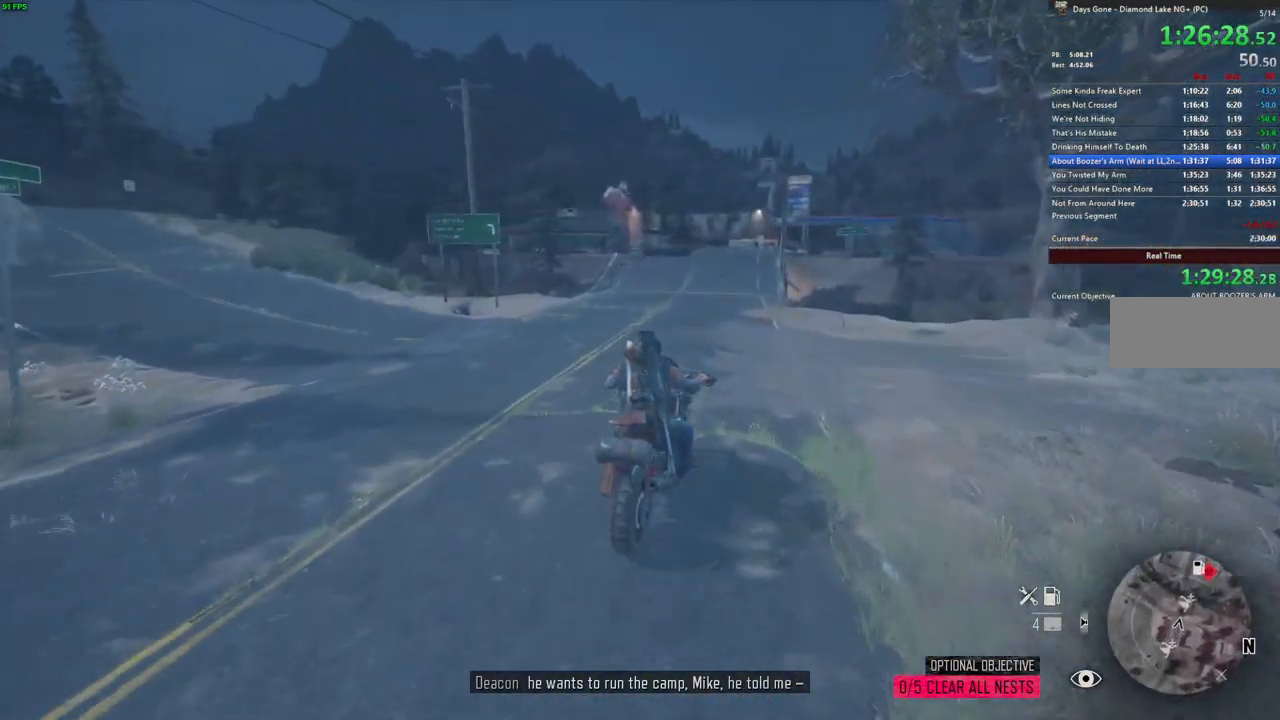
{"keys": ["w"], "mouse": [], "events": [[250, "alt_l", "down"], [317, "alt_l", "up"]]}
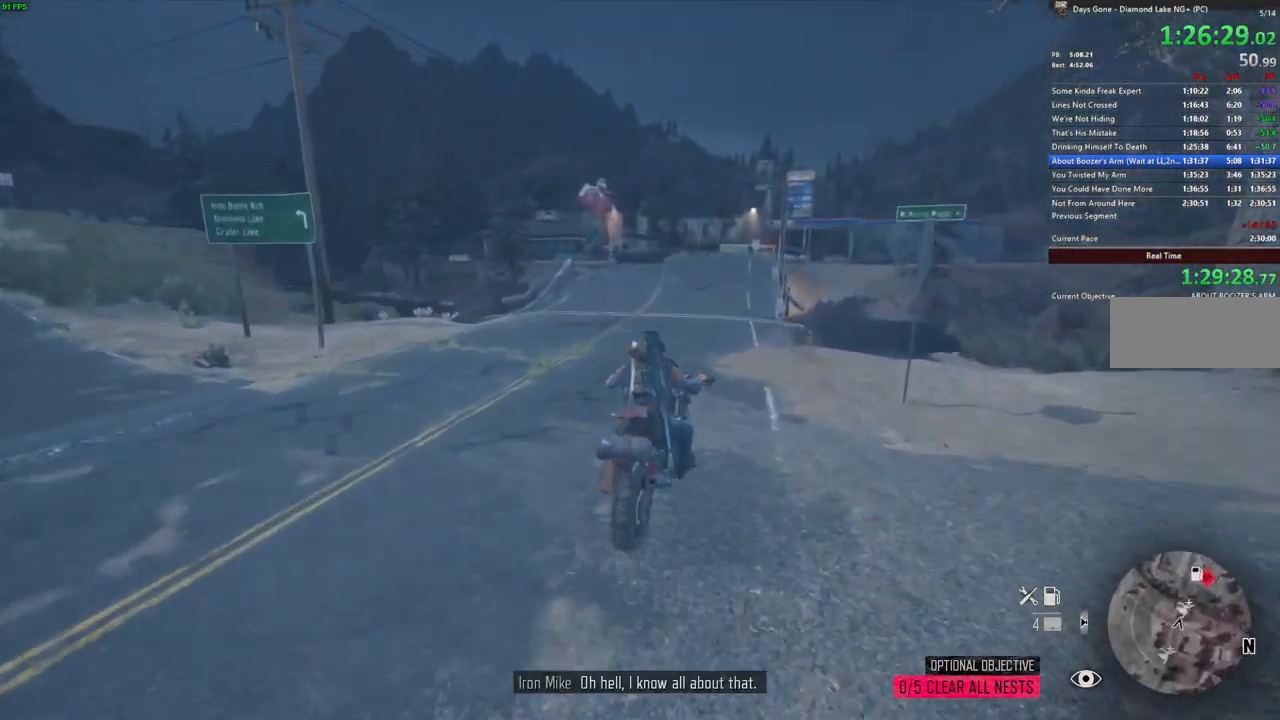
{"keys": ["w"], "mouse": [], "events": [[317, "a", "down"], [384, "a", "up"]]}
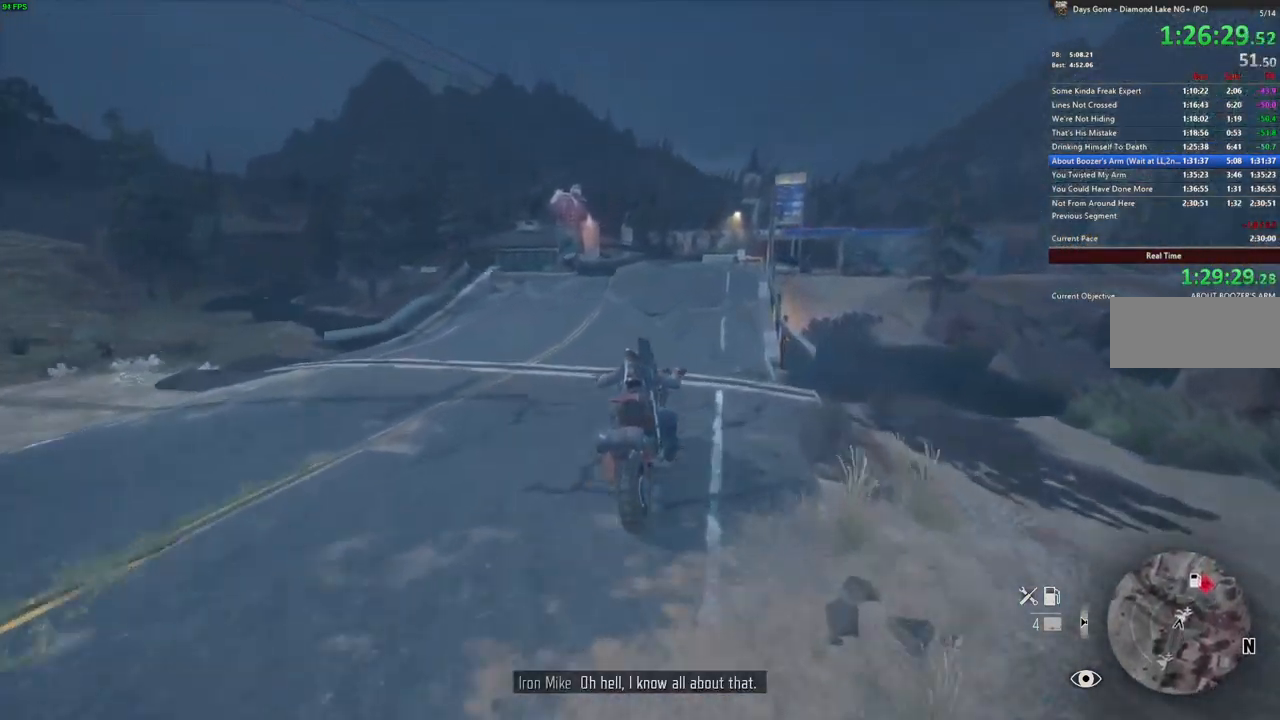
{"keys": ["w"], "mouse": [], "events": [[67, "a", "down"], [117, "a", "up"]]}
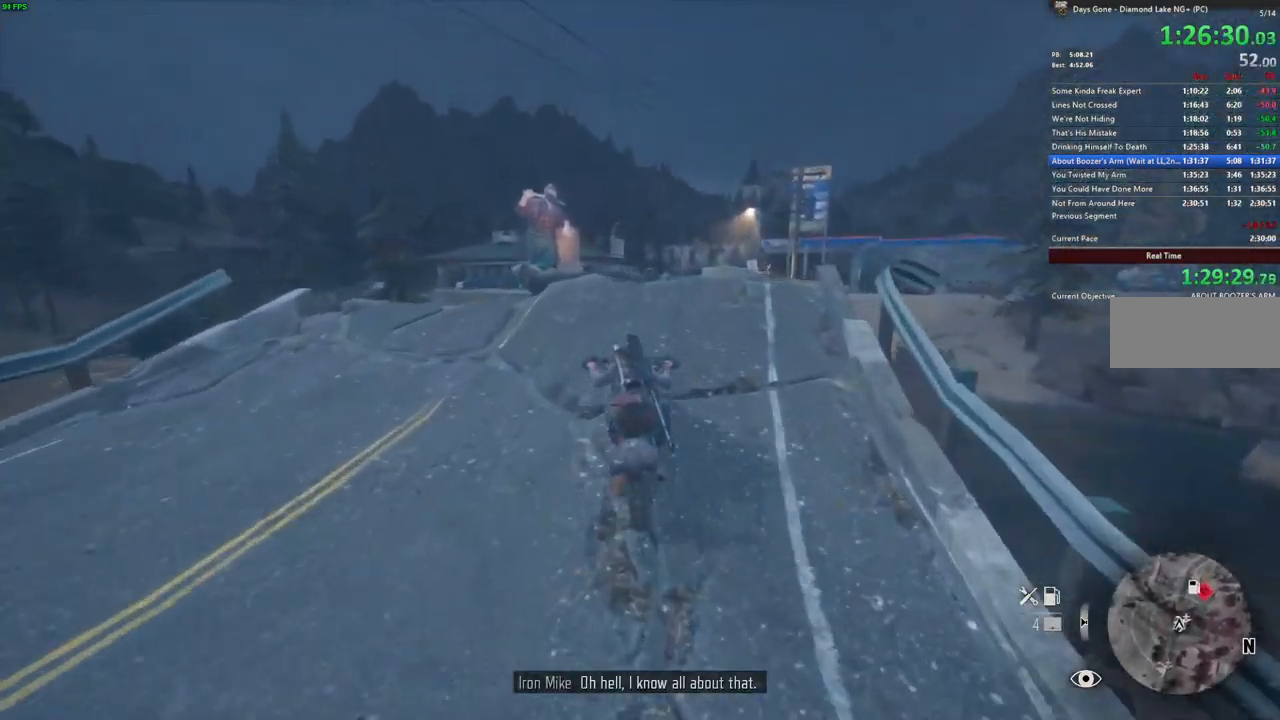
{"keys": ["d"], "mouse": [], "events": [[100, "d", "down"], [134, "d", "up"], [317, "d", "down"], [450, "d", "up"], [450, "w", "up"], [500, "d", "down"]]}
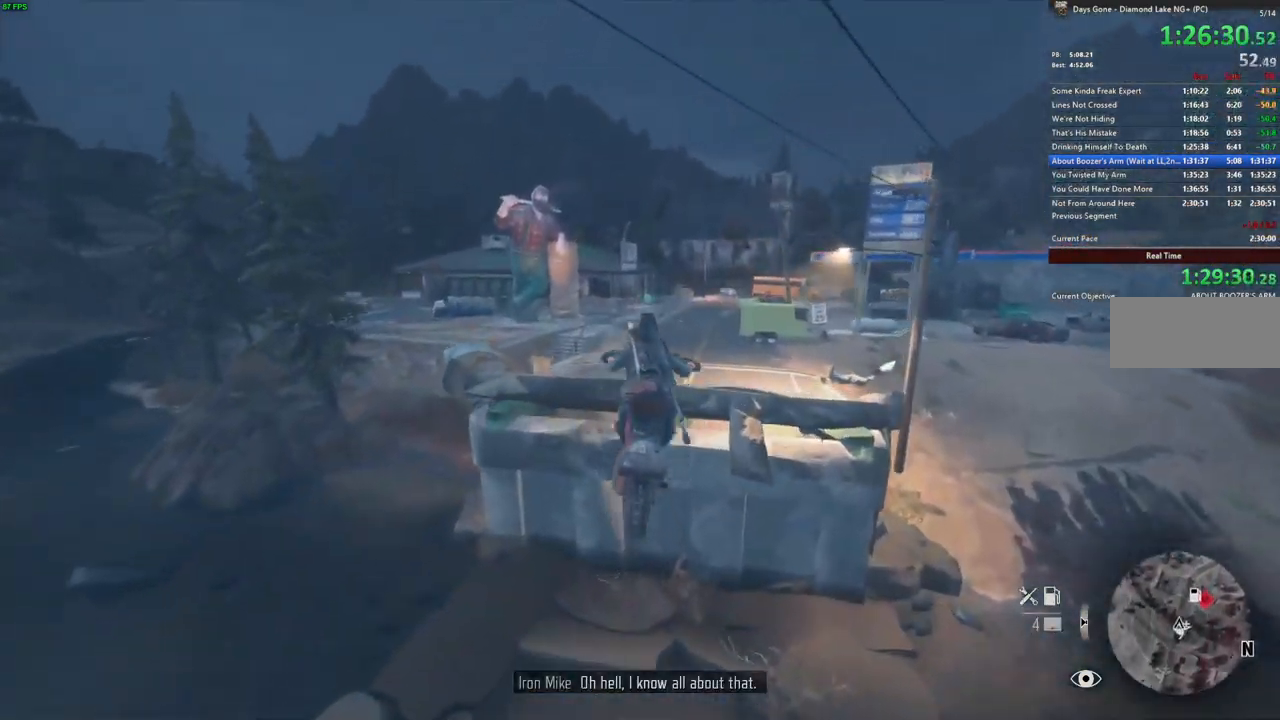
{"keys": [], "mouse": [], "events": [[150, "d", "up"], [284, "d", "down"], [300, "w", "down"], [350, "d", "up"], [451, "w", "up"]]}